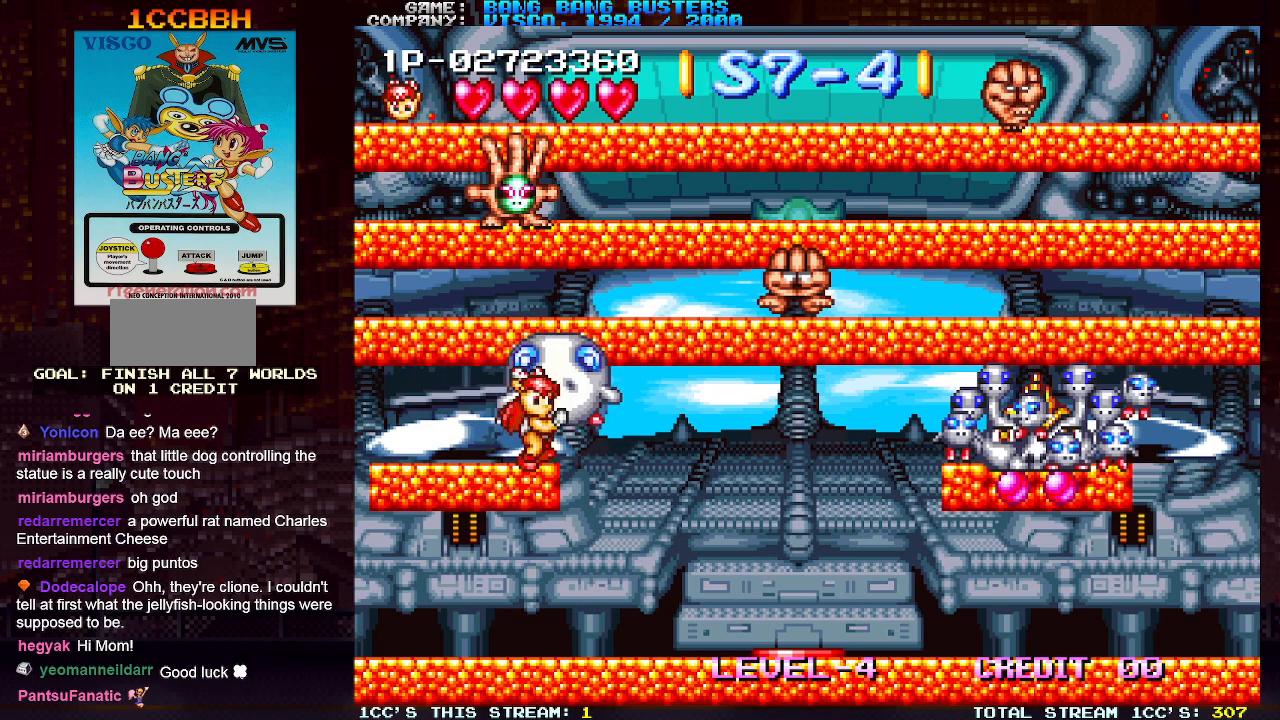
Gameplay with a controller (arcade stick); each line is a JSON object with the inputs held at the frame after it. "events" lists button and stick changes between this image and that frame as [ms after this image, input, new state], when the widget could be followed in between. Not read: L3 R3.
{"buttons": [], "left_stick": "center", "events": [[67, "left_stick", "center"], [133, "SQUARE", "down"], [233, "SQUARE", "up"]]}
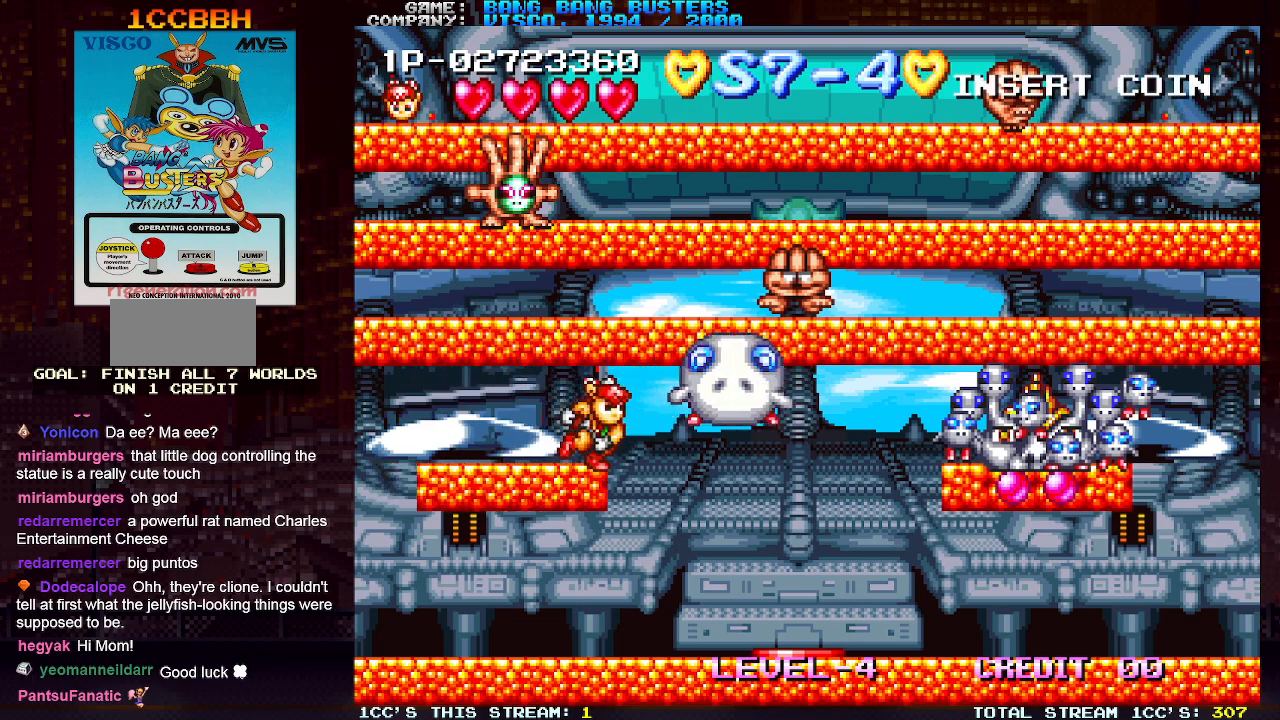
{"buttons": [], "left_stick": "center", "events": []}
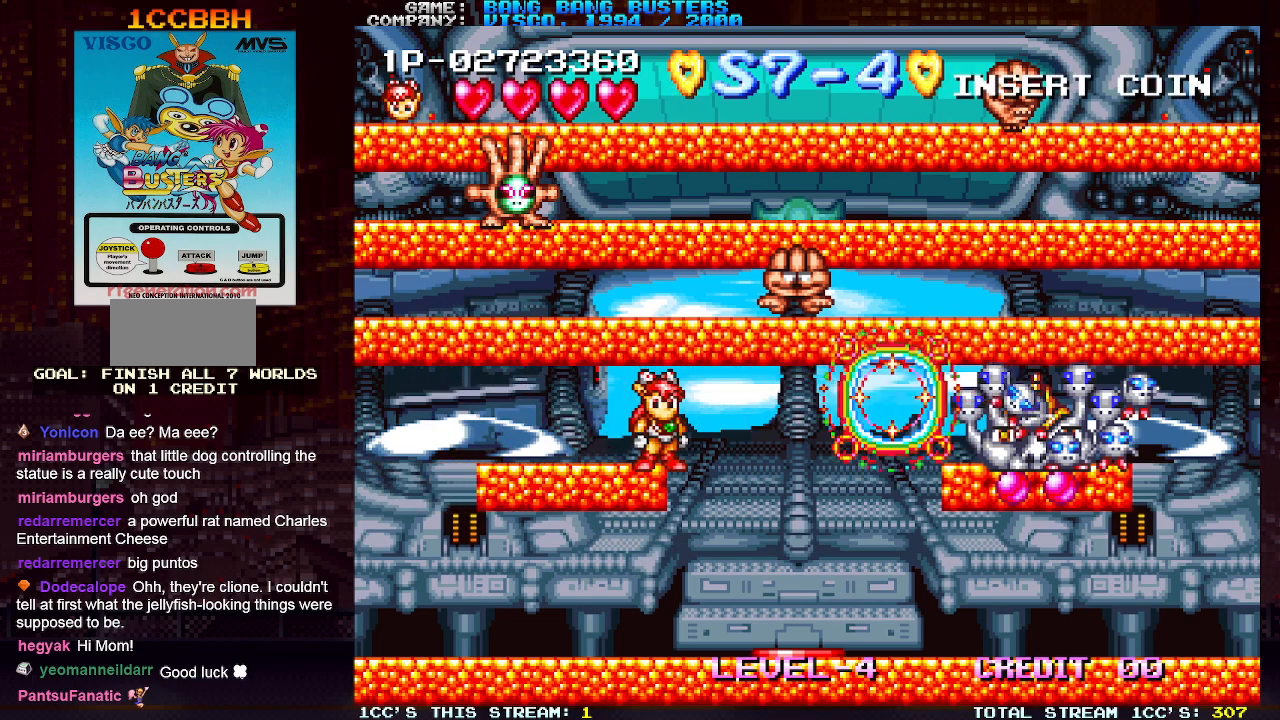
{"buttons": [], "left_stick": "center", "events": [[250, "SQUARE", "down"], [317, "SQUARE", "up"], [417, "SQUARE", "down"], [467, "SQUARE", "up"]]}
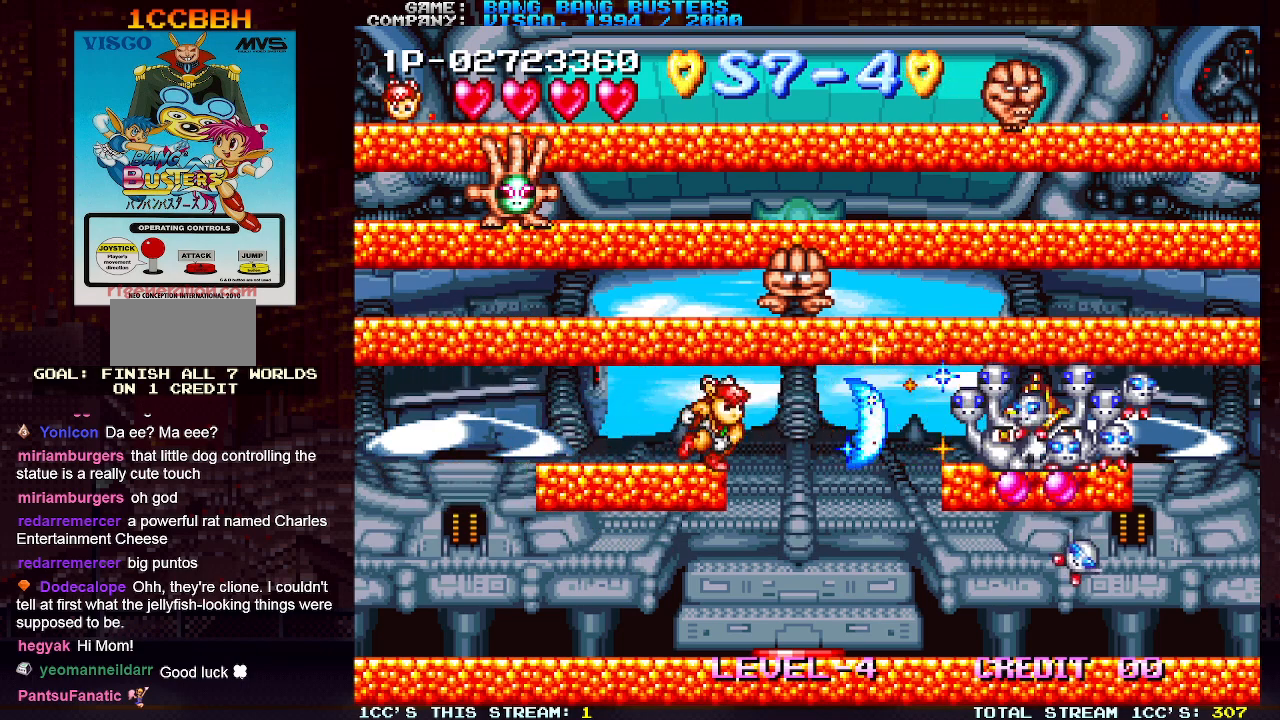
{"buttons": ["SQUARE"], "left_stick": "center", "events": [[67, "SQUARE", "down"], [117, "SQUARE", "up"], [200, "SQUARE", "down"], [267, "SQUARE", "up"], [333, "SQUARE", "down"], [417, "SQUARE", "up"], [467, "SQUARE", "down"]]}
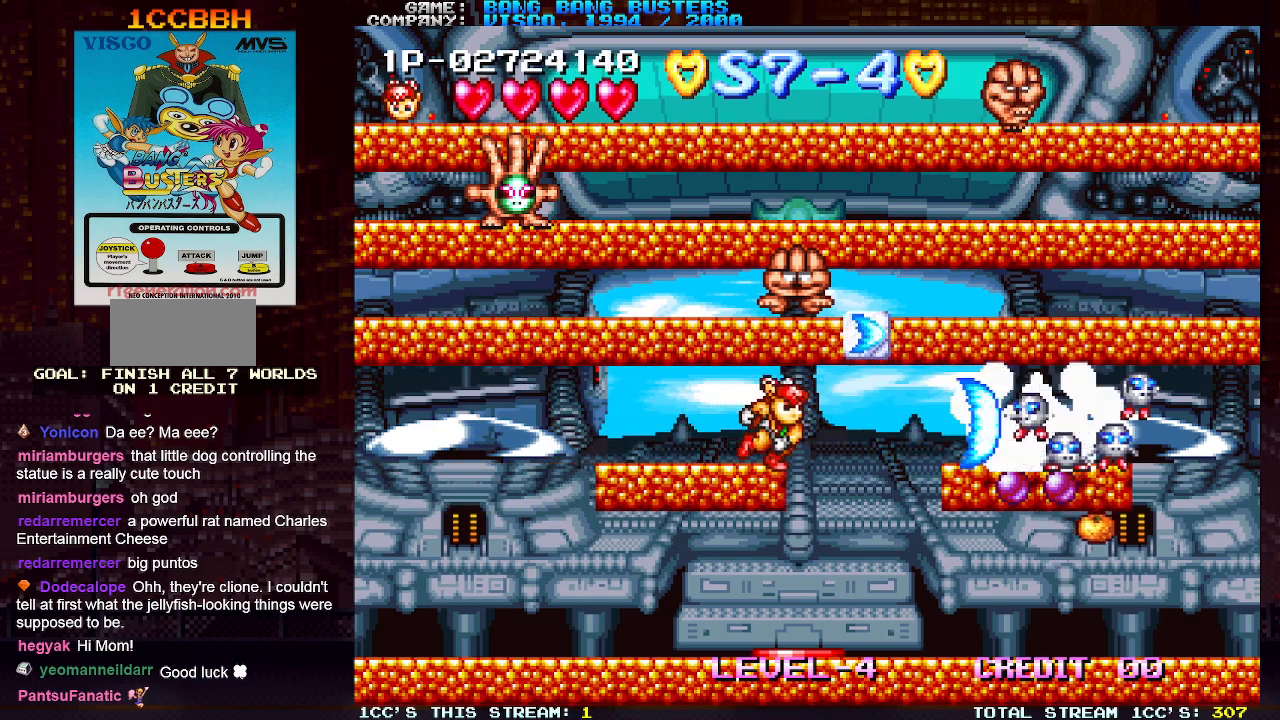
{"buttons": [], "left_stick": "center", "events": [[50, "SQUARE", "up"], [100, "SQUARE", "down"], [183, "SQUARE", "up"], [233, "SQUARE", "down"], [317, "SQUARE", "up"], [367, "SQUARE", "down"], [450, "SQUARE", "up"]]}
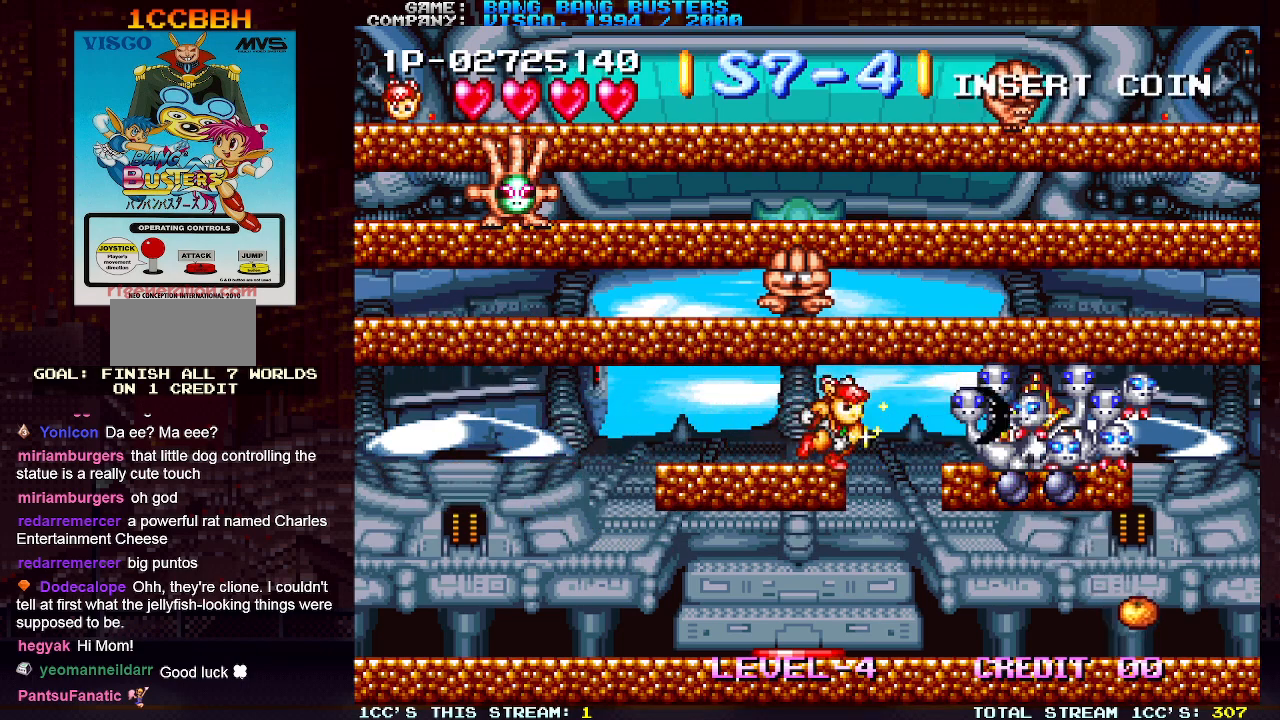
{"buttons": [], "left_stick": "center", "events": [[17, "SQUARE", "down"], [83, "SQUARE", "up"], [167, "SQUARE", "down"], [217, "SQUARE", "up"], [300, "SQUARE", "down"], [350, "SQUARE", "up"], [417, "SQUARE", "down"], [483, "SQUARE", "up"]]}
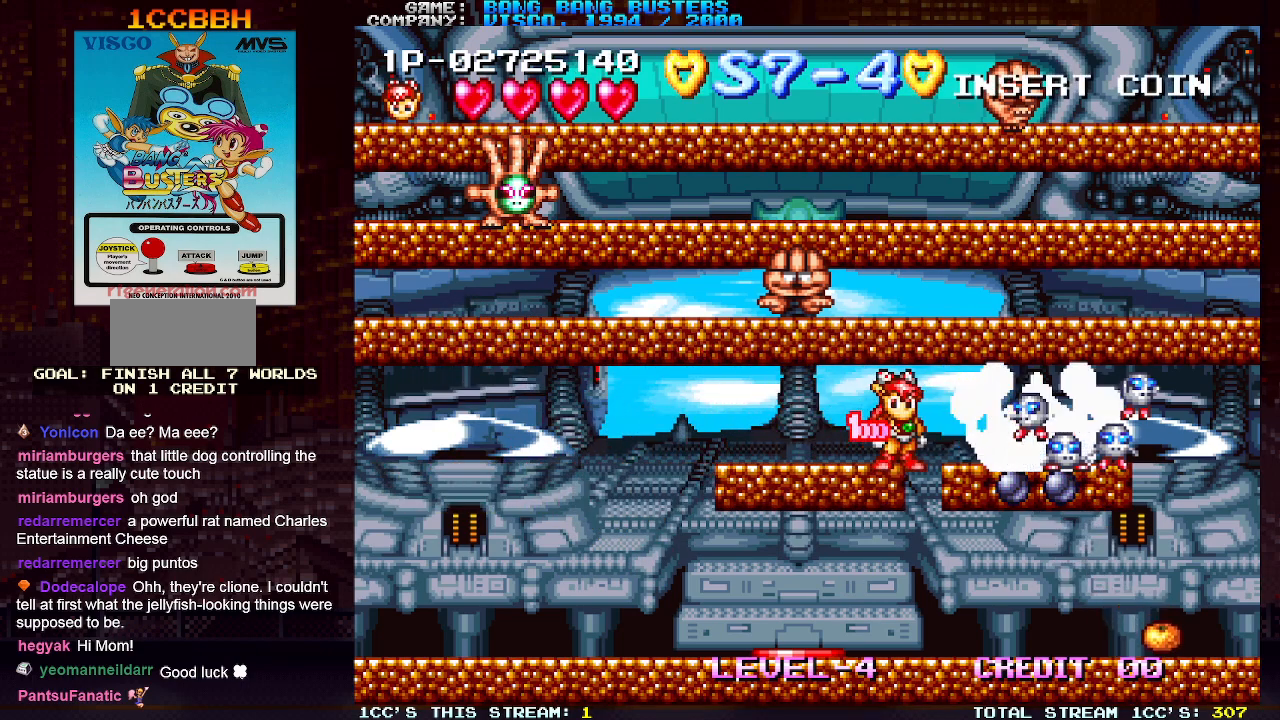
{"buttons": [], "left_stick": "center", "events": [[50, "SQUARE", "down"], [100, "SQUARE", "up"], [167, "SQUARE", "down"], [233, "SQUARE", "up"], [300, "SQUARE", "down"], [367, "SQUARE", "up"], [433, "SQUARE", "down"], [500, "SQUARE", "up"]]}
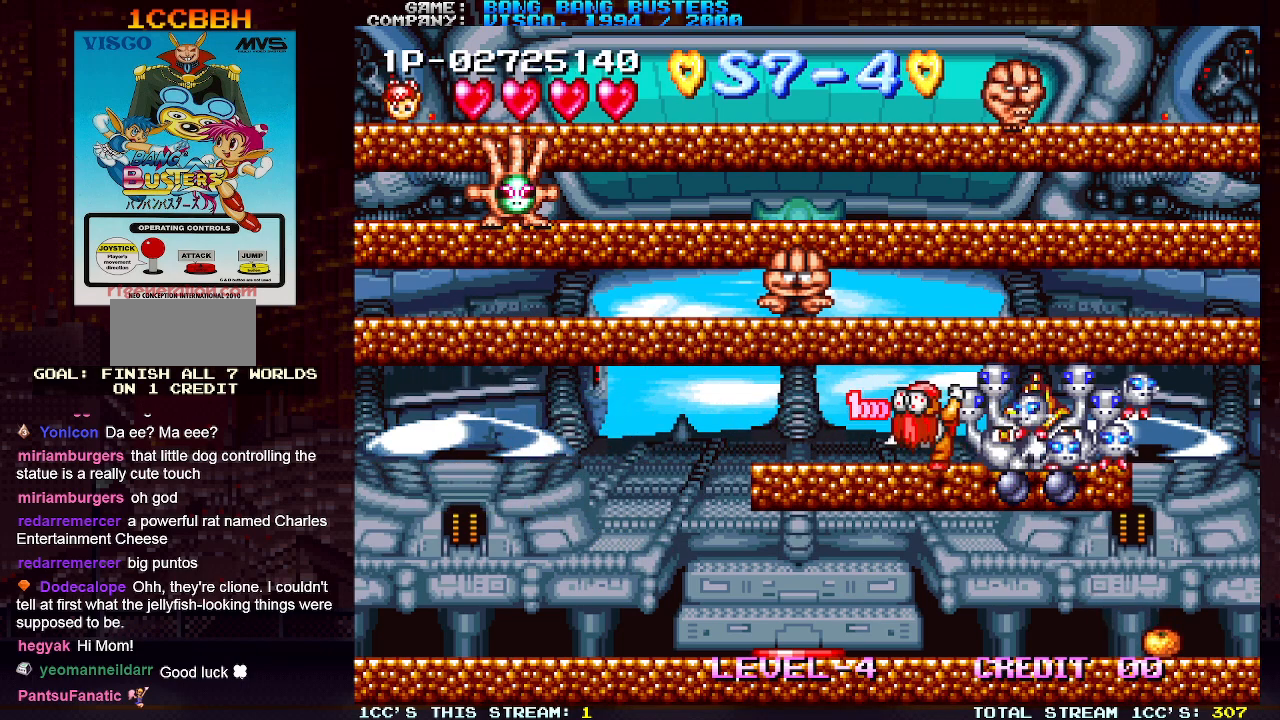
{"buttons": ["SQUARE"], "left_stick": "right", "events": [[67, "left_stick", "left"], [450, "left_stick", "right"], [500, "SQUARE", "down"]]}
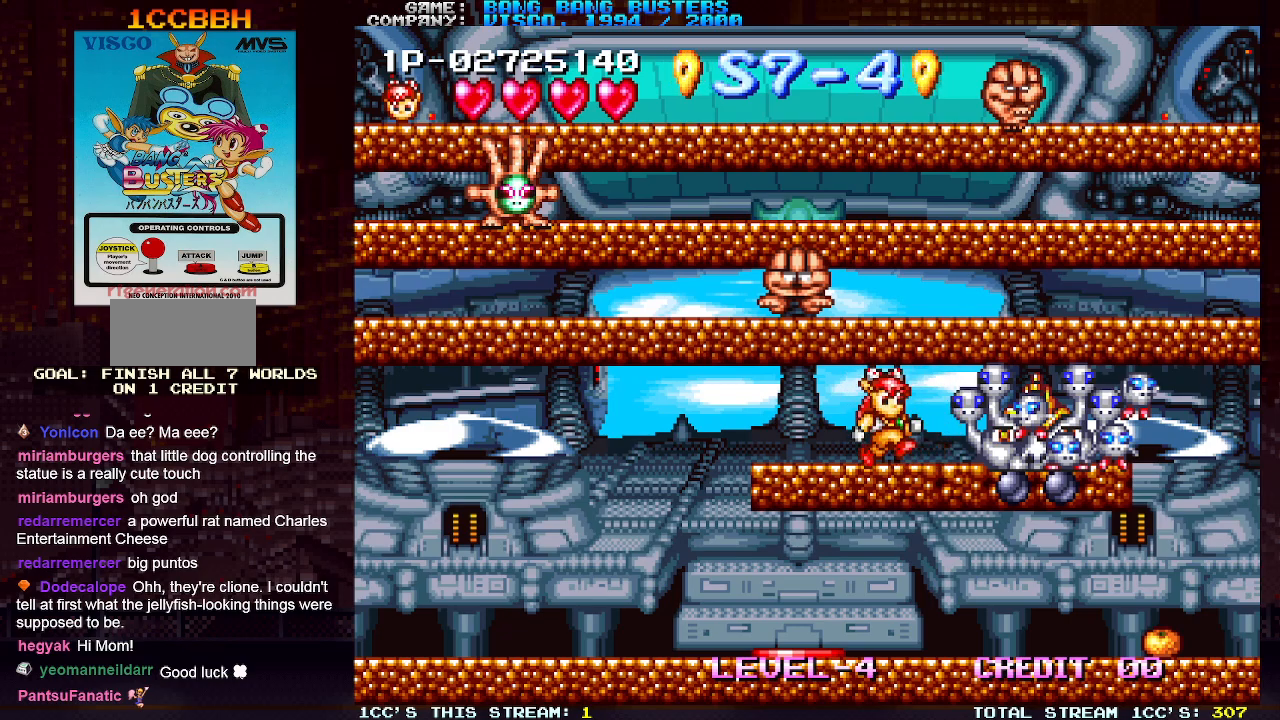
{"buttons": [], "left_stick": "center", "events": [[33, "left_stick", "center"], [67, "SQUARE", "up"], [133, "SQUARE", "down"], [200, "SQUARE", "up"], [267, "SQUARE", "down"], [333, "SQUARE", "up"], [400, "SQUARE", "down"], [450, "SQUARE", "up"]]}
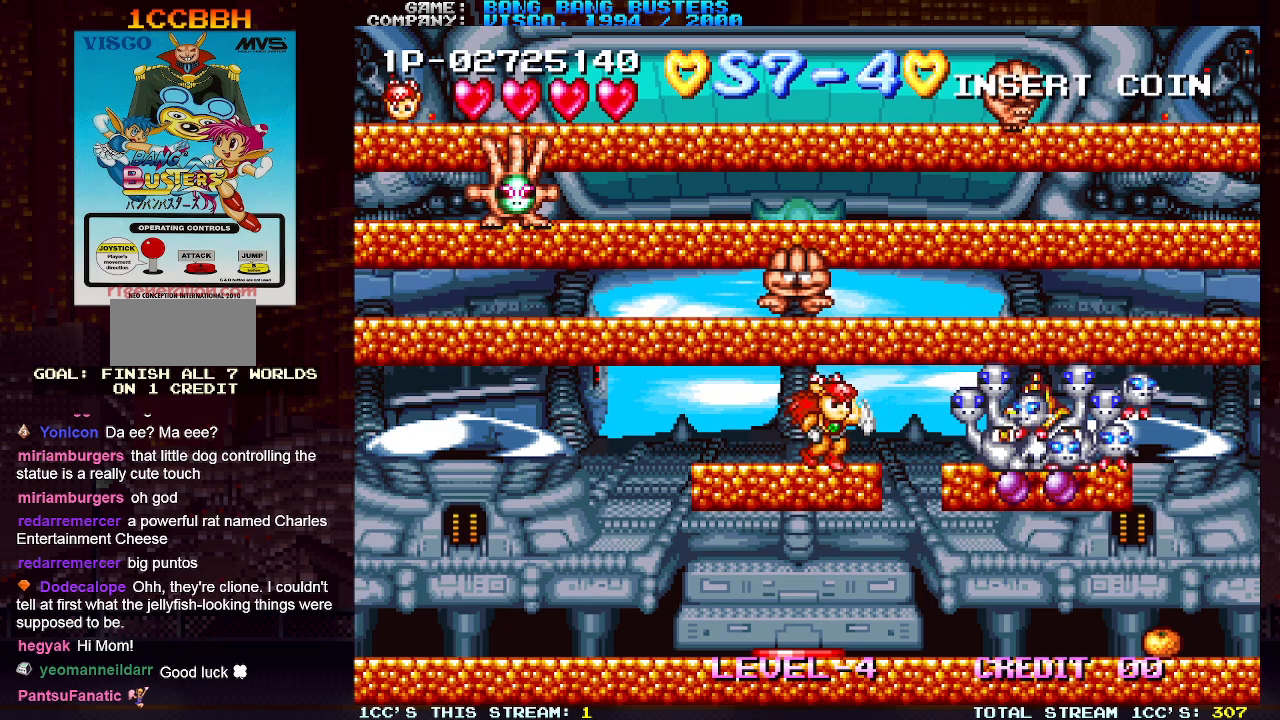
{"buttons": ["SQUARE"], "left_stick": "center", "events": [[17, "SQUARE", "down"], [83, "SQUARE", "up"], [167, "SQUARE", "down"], [233, "SQUARE", "up"], [300, "SQUARE", "down"], [367, "SQUARE", "up"], [433, "SQUARE", "down"]]}
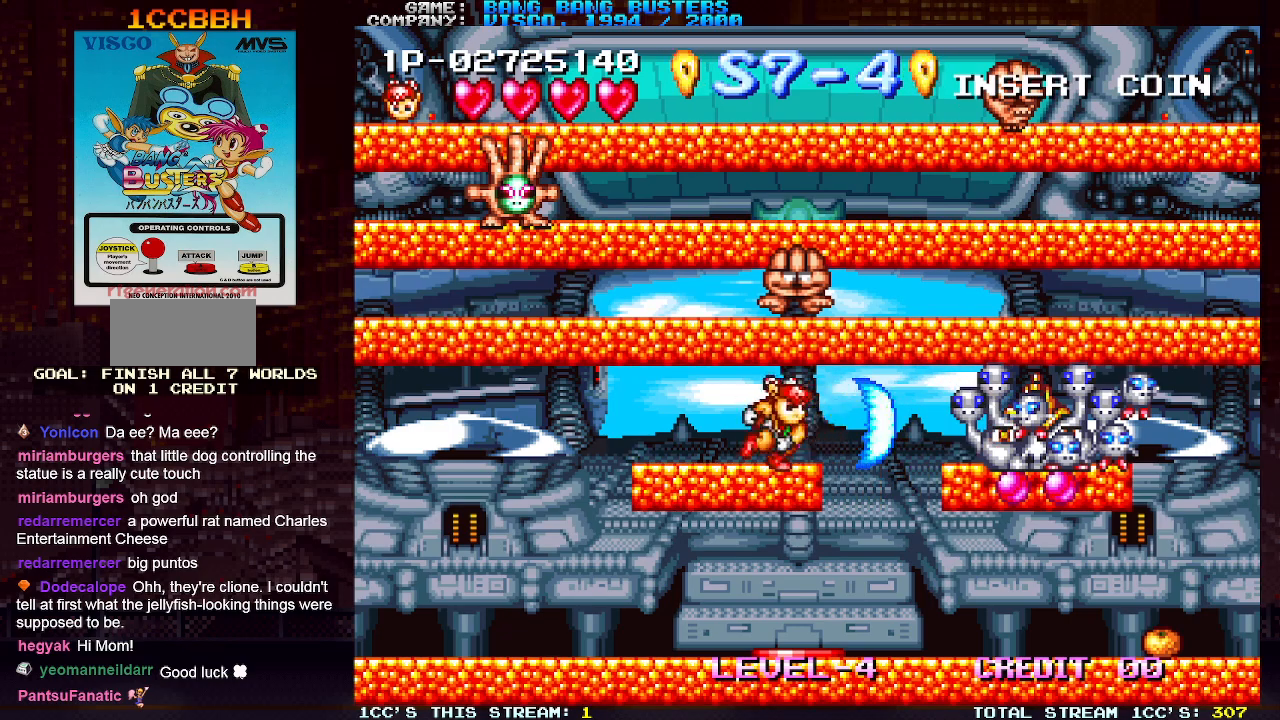
{"buttons": [], "left_stick": "center", "events": [[17, "SQUARE", "up"], [83, "SQUARE", "down"], [167, "SQUARE", "up"], [250, "SQUARE", "down"], [317, "SQUARE", "up"], [383, "SQUARE", "down"], [467, "SQUARE", "up"]]}
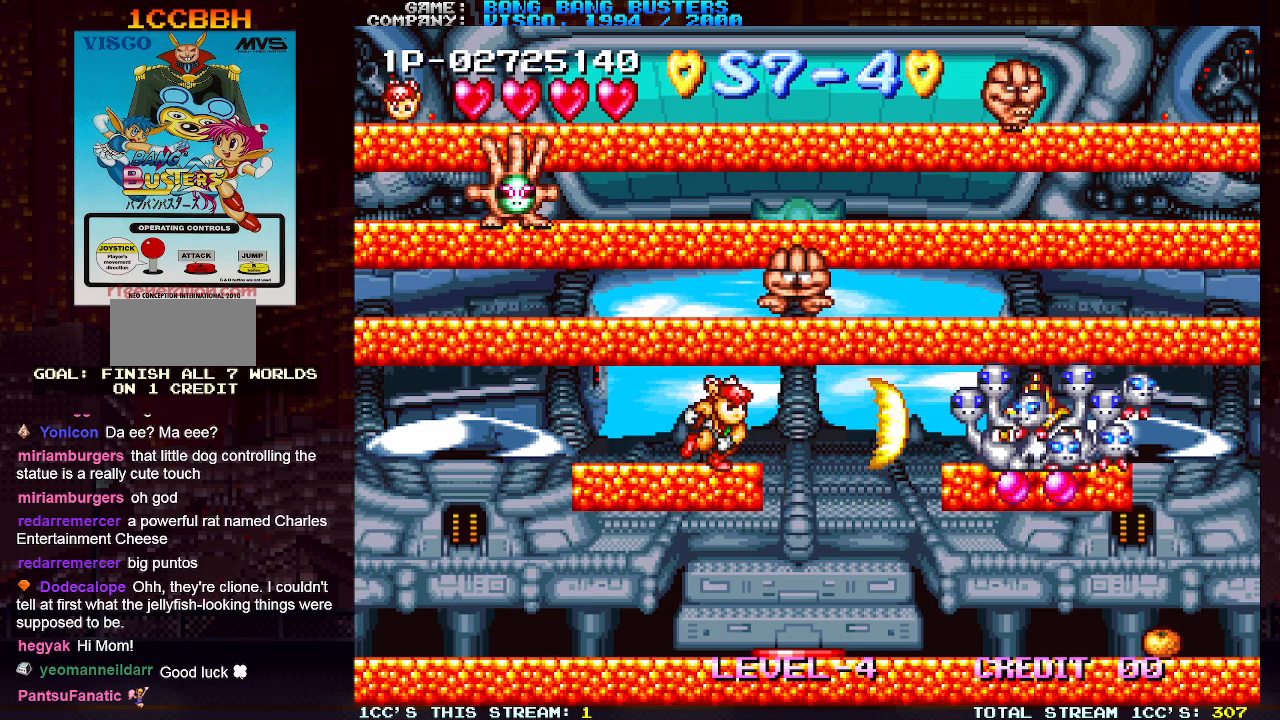
{"buttons": [], "left_stick": "center", "events": [[33, "SQUARE", "down"], [117, "SQUARE", "up"], [200, "SQUARE", "down"], [267, "SQUARE", "up"], [350, "SQUARE", "down"], [433, "SQUARE", "up"]]}
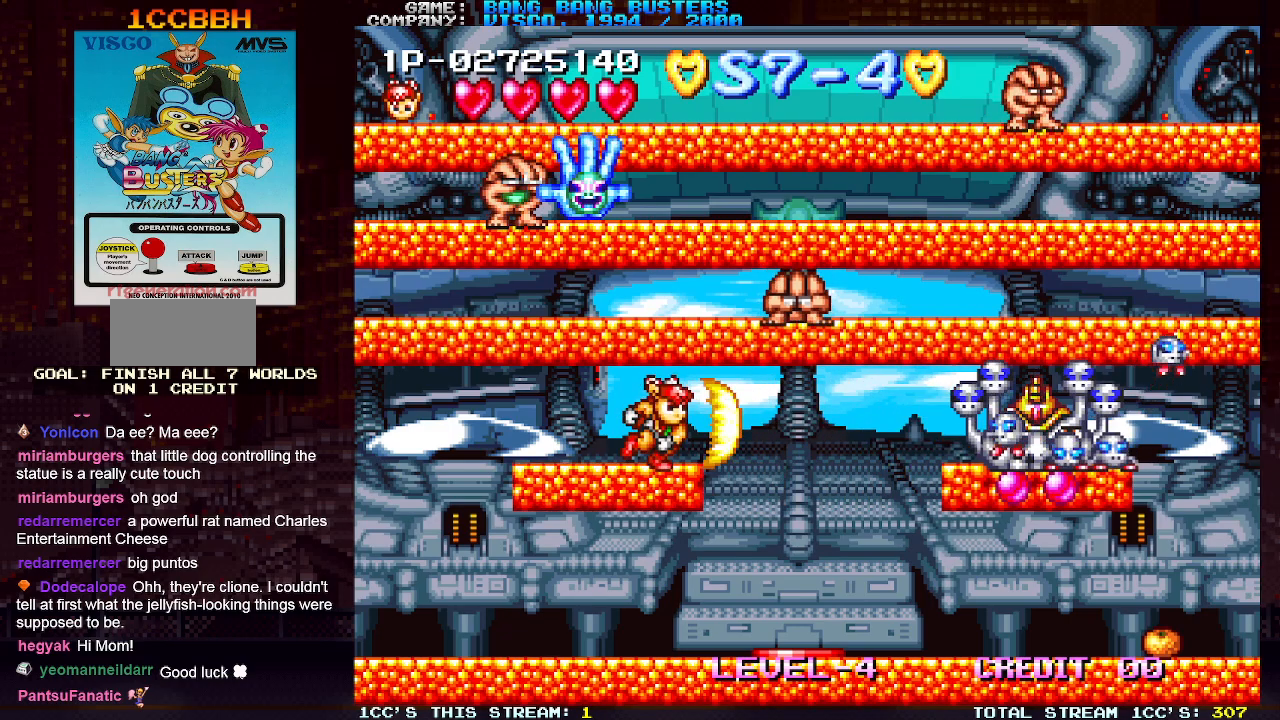
{"buttons": [], "left_stick": "center", "events": [[50, "SQUARE", "down"], [100, "SQUARE", "up"], [217, "SQUARE", "down"], [267, "SQUARE", "up"], [400, "SQUARE", "down"], [483, "SQUARE", "up"]]}
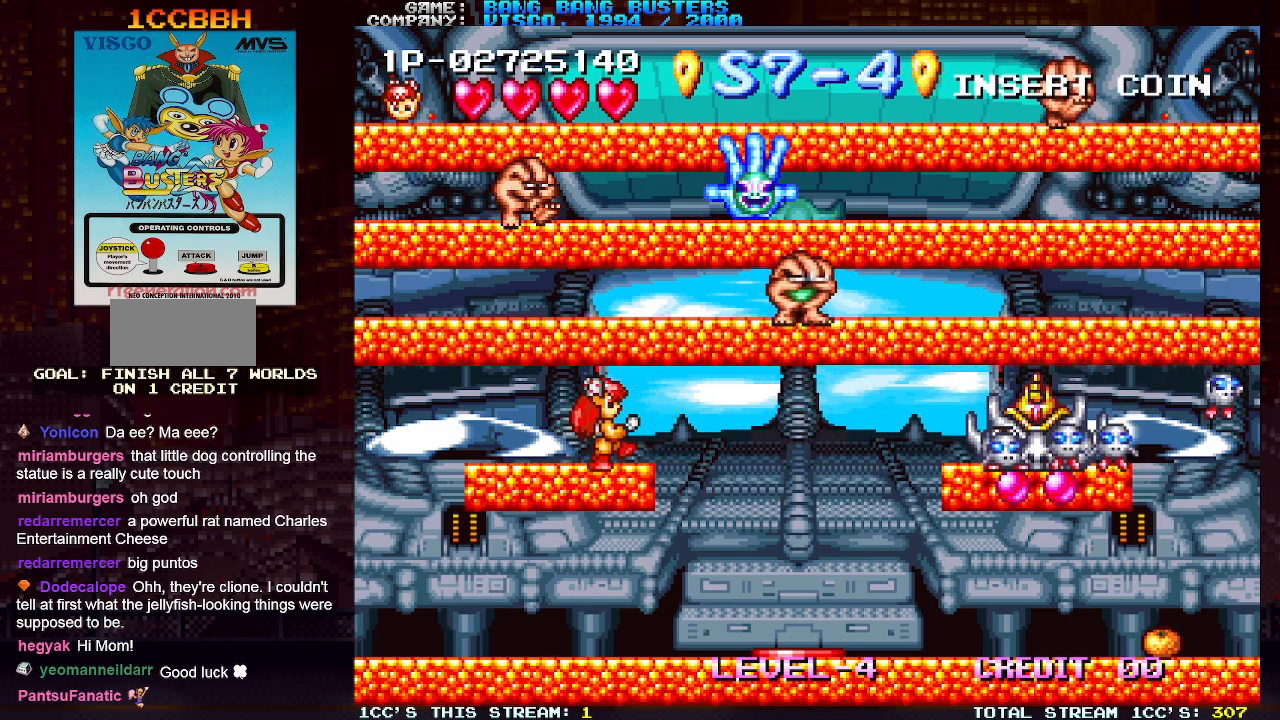
{"buttons": [], "left_stick": "center", "events": []}
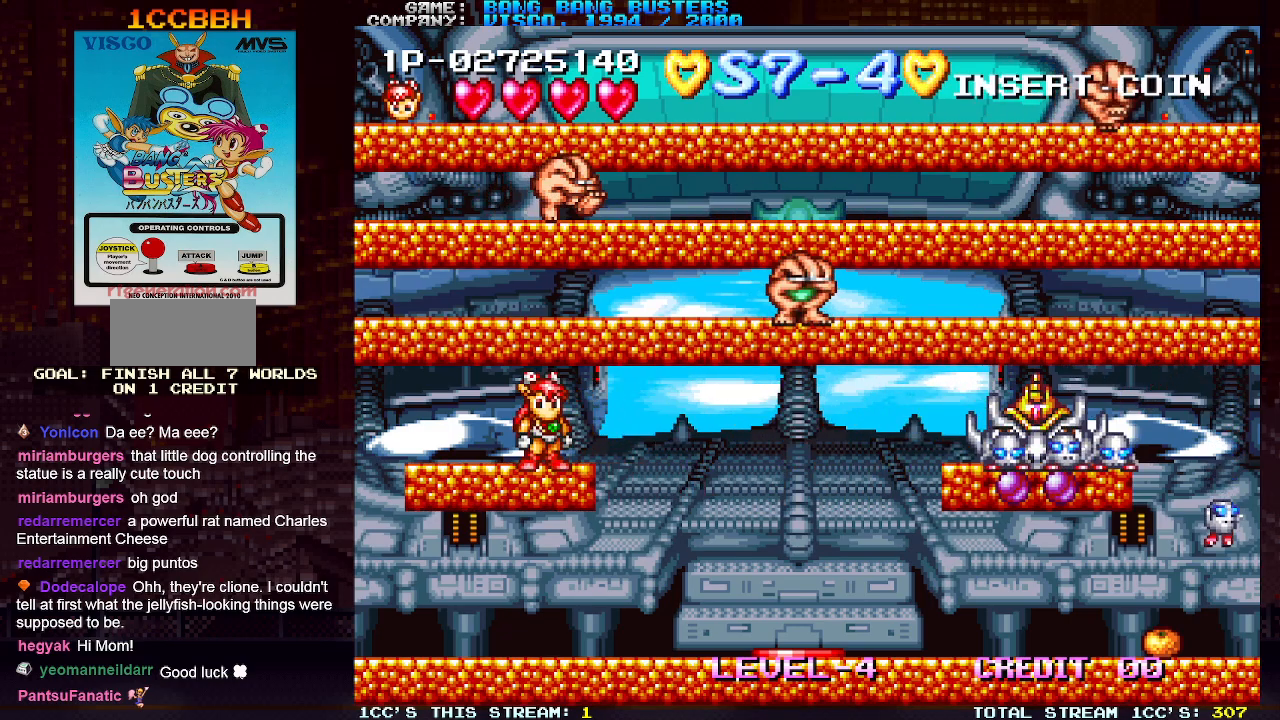
{"buttons": [], "left_stick": "center", "events": []}
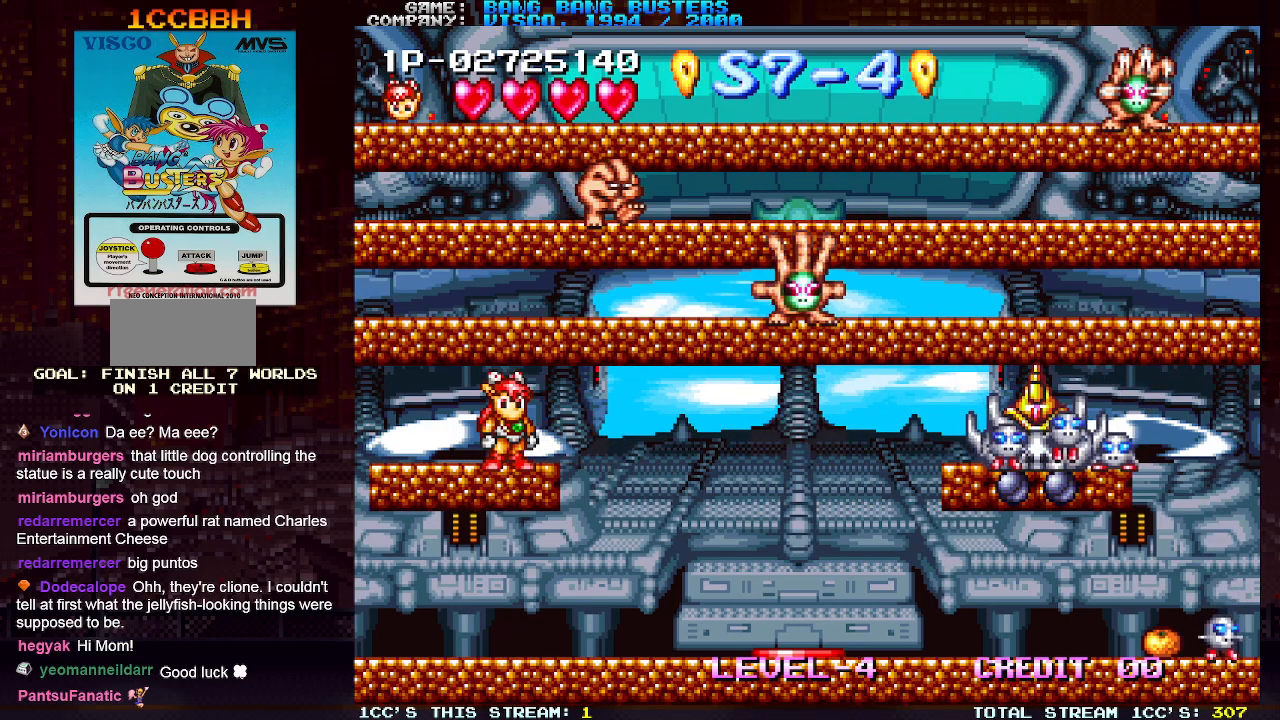
{"buttons": [], "left_stick": "center", "events": []}
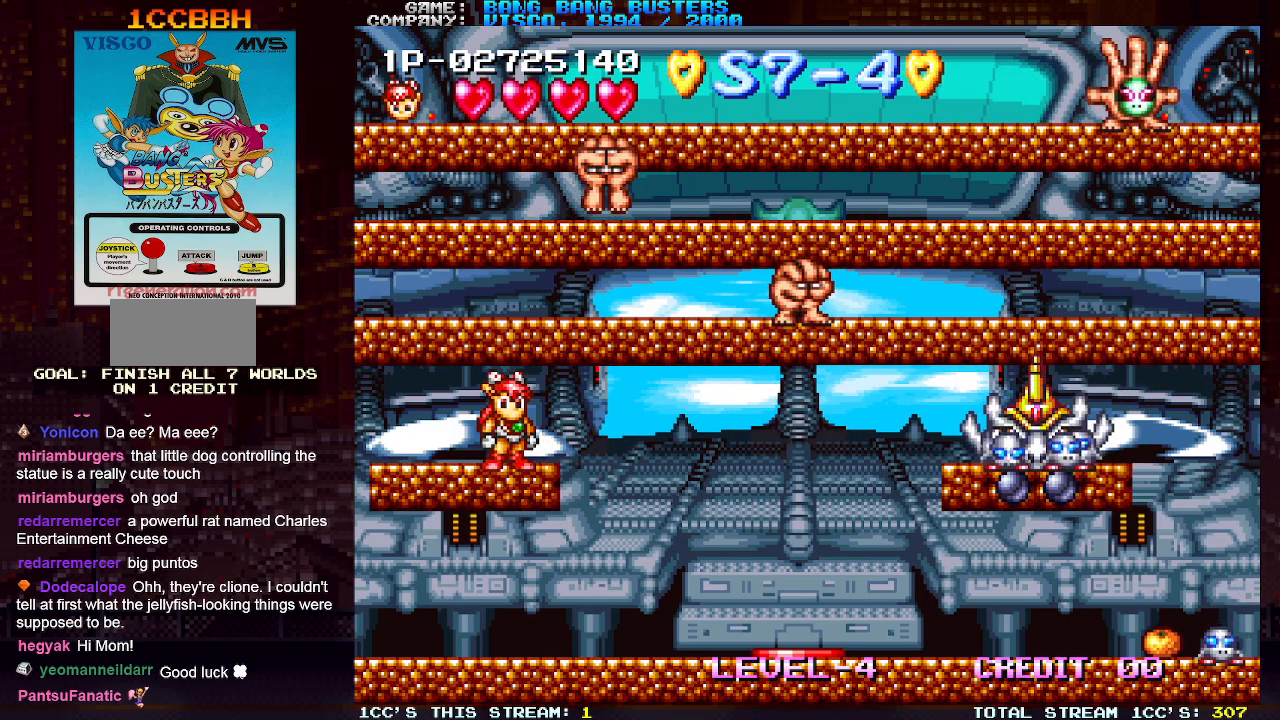
{"buttons": [], "left_stick": "center", "events": []}
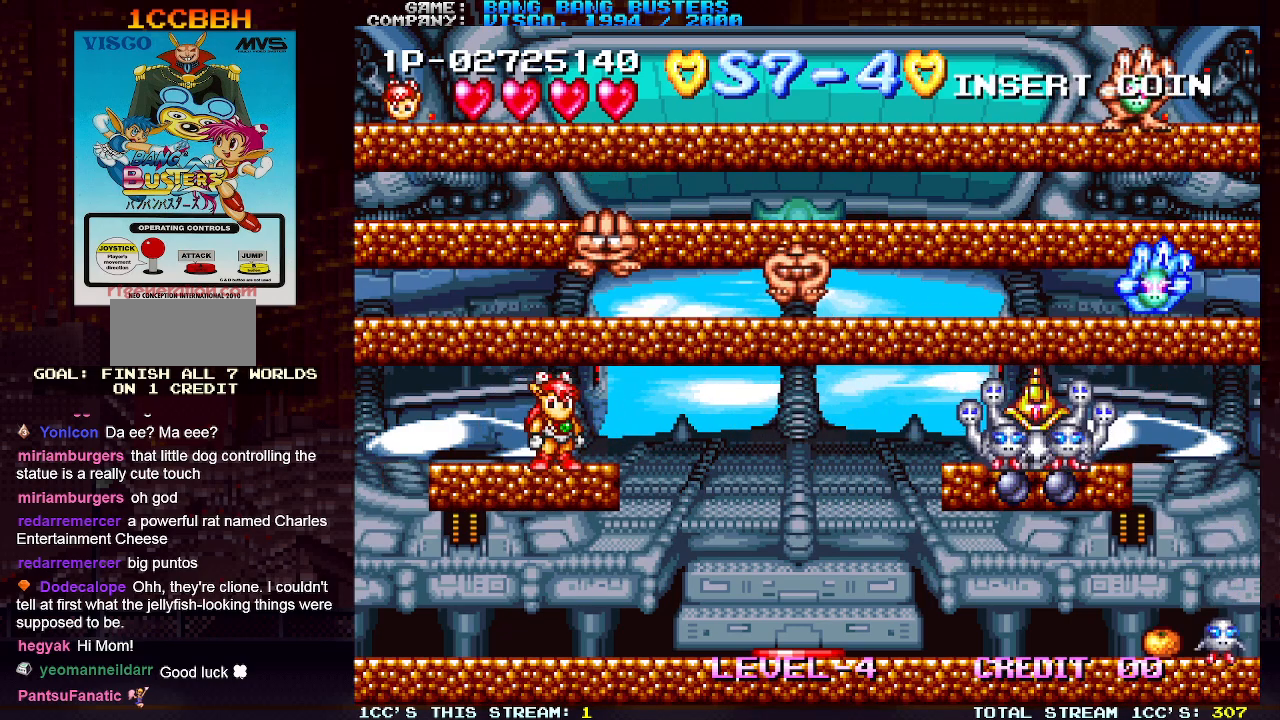
{"buttons": [], "left_stick": "down", "events": [[300, "left_stick", "down"]]}
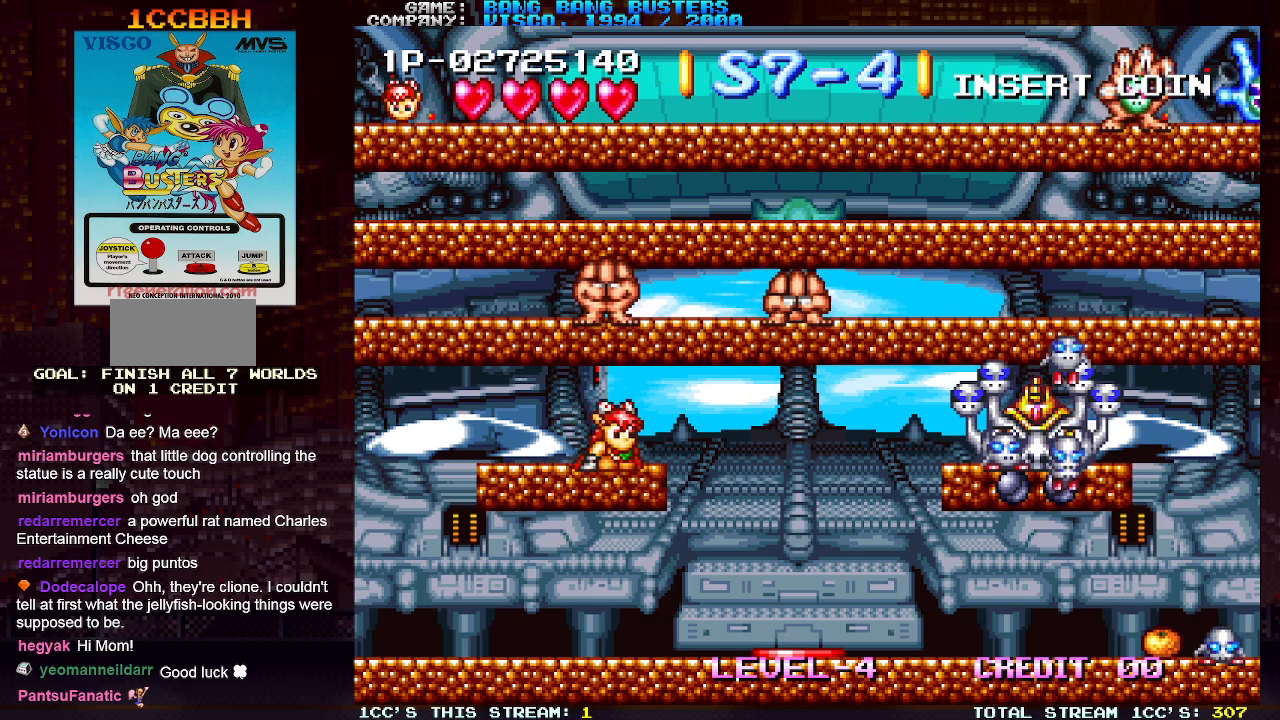
{"buttons": [], "left_stick": "down", "events": [[283, "SQUARE", "down"], [350, "SQUARE", "up"], [433, "SQUARE", "down"], [500, "SQUARE", "up"]]}
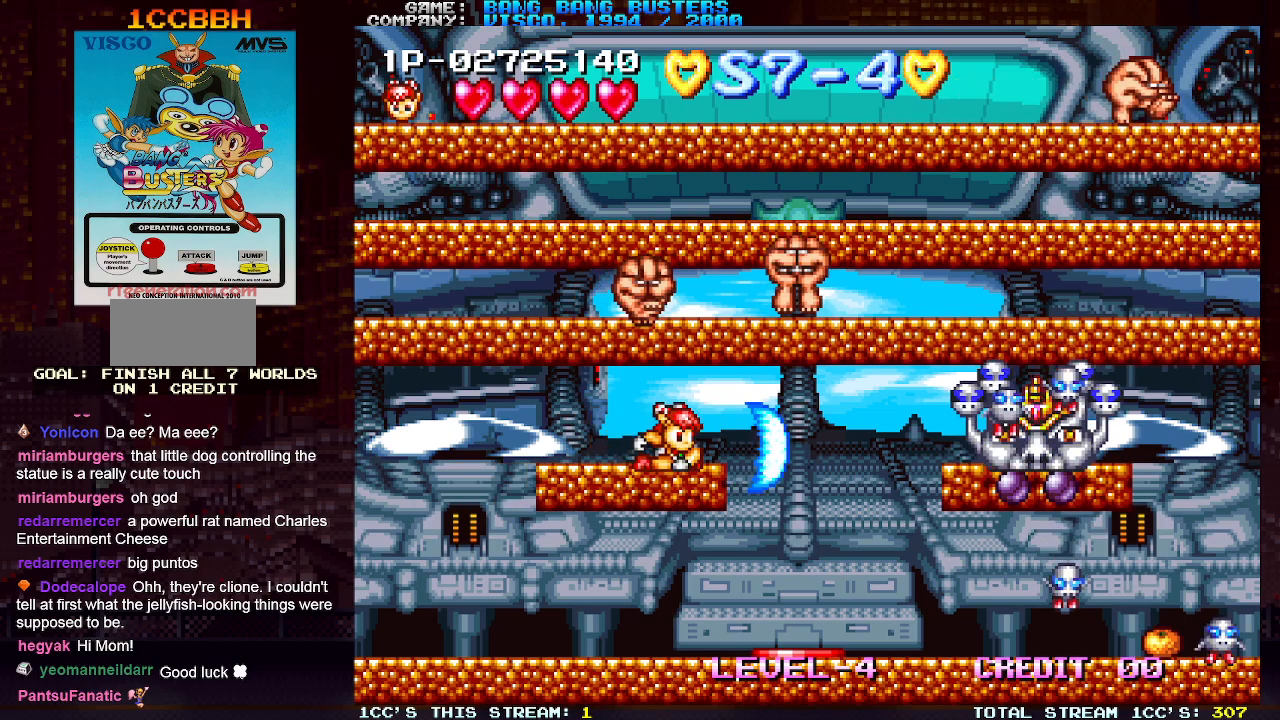
{"buttons": [], "left_stick": "down", "events": [[100, "SQUARE", "down"], [167, "SQUARE", "up"], [250, "SQUARE", "down"], [333, "SQUARE", "up"], [400, "SQUARE", "down"], [500, "SQUARE", "up"]]}
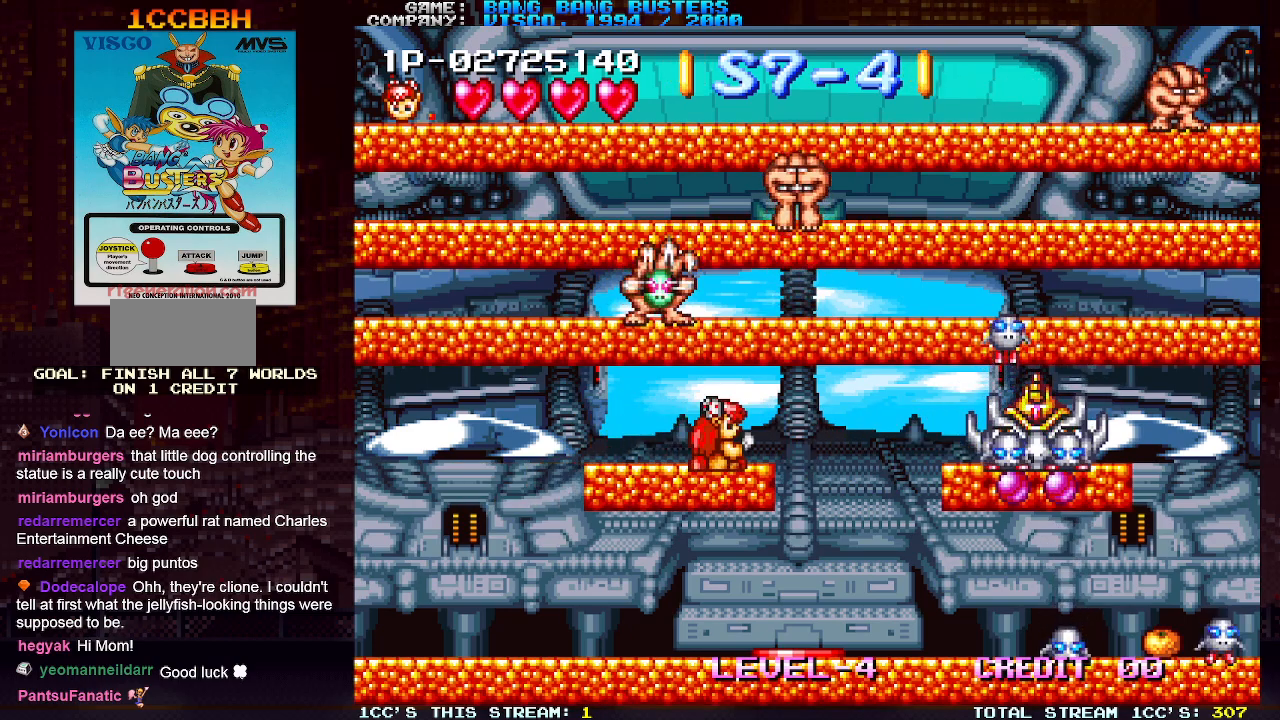
{"buttons": [], "left_stick": "down", "events": [[67, "SQUARE", "down"], [150, "SQUARE", "up"], [233, "SQUARE", "down"], [317, "SQUARE", "up"], [383, "SQUARE", "down"], [450, "SQUARE", "up"]]}
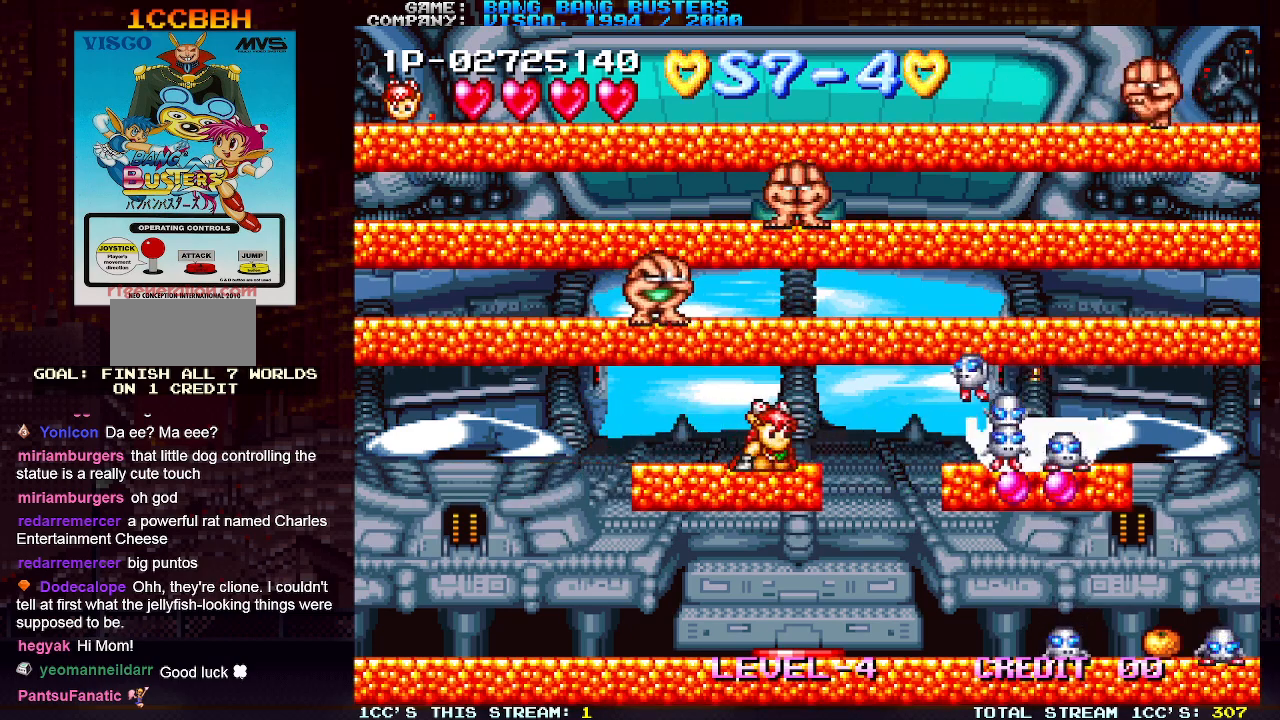
{"buttons": [], "left_stick": "left", "events": [[17, "SQUARE", "down"], [83, "SQUARE", "up"], [150, "SQUARE", "down"], [217, "SQUARE", "up"], [283, "SQUARE", "down"], [333, "SQUARE", "up"], [417, "SQUARE", "down"], [433, "SQUARE", "up"], [450, "left_stick", "center"], [500, "left_stick", "left"]]}
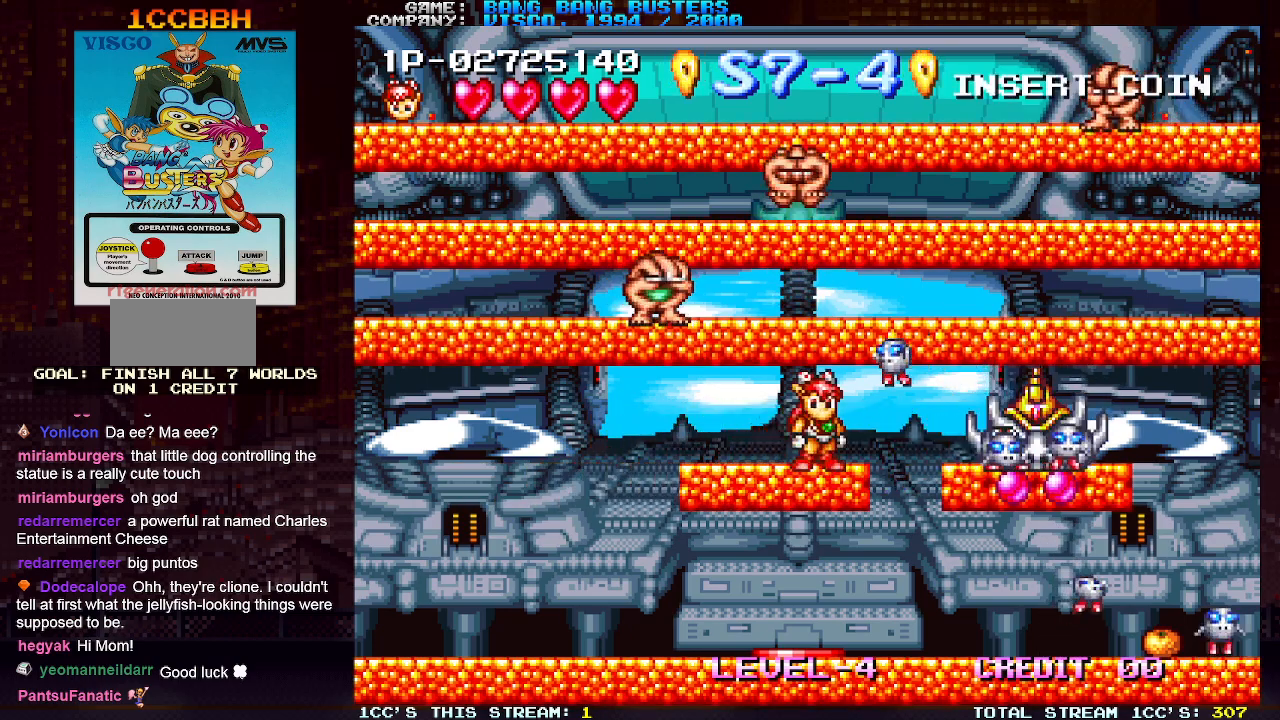
{"buttons": [], "left_stick": "center", "events": [[383, "left_stick", "right"], [417, "SQUARE", "down"], [467, "SQUARE", "up"], [467, "left_stick", "center"]]}
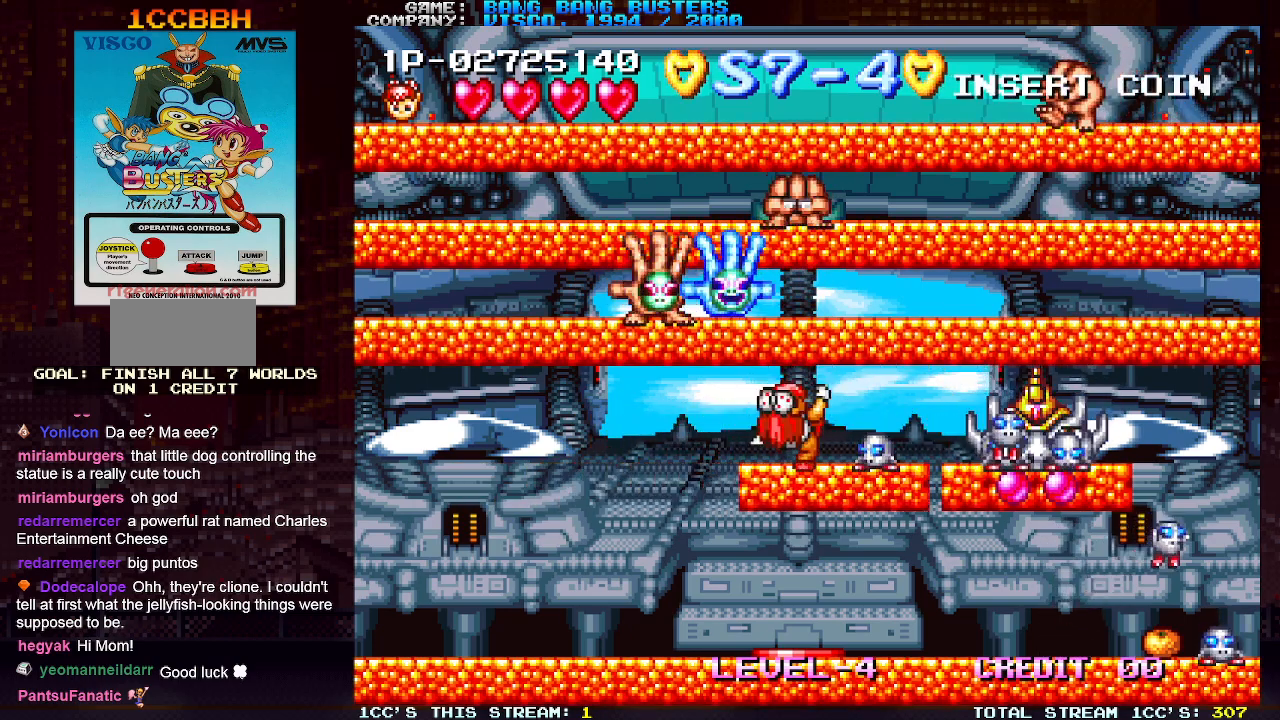
{"buttons": [], "left_stick": "center", "events": [[33, "SQUARE", "down"], [83, "SQUARE", "up"], [150, "SQUARE", "down"], [217, "SQUARE", "up"], [283, "SQUARE", "down"], [350, "SQUARE", "up"], [400, "SQUARE", "down"], [467, "SQUARE", "up"]]}
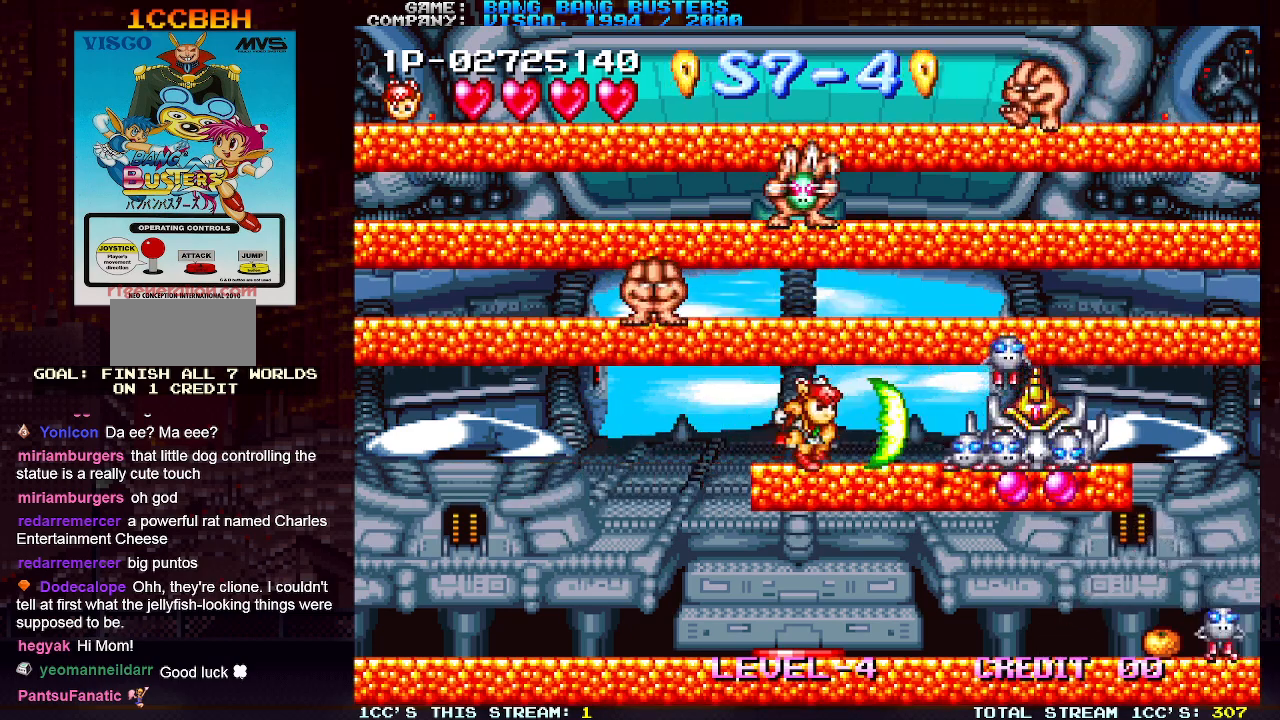
{"buttons": [], "left_stick": "center", "events": [[33, "SQUARE", "down"], [117, "SQUARE", "up"], [167, "SQUARE", "down"], [183, "left_stick", "right"], [250, "SQUARE", "up"], [283, "SQUARE", "down"], [383, "SQUARE", "up"], [417, "SQUARE", "down"], [433, "left_stick", "center"], [500, "SQUARE", "up"]]}
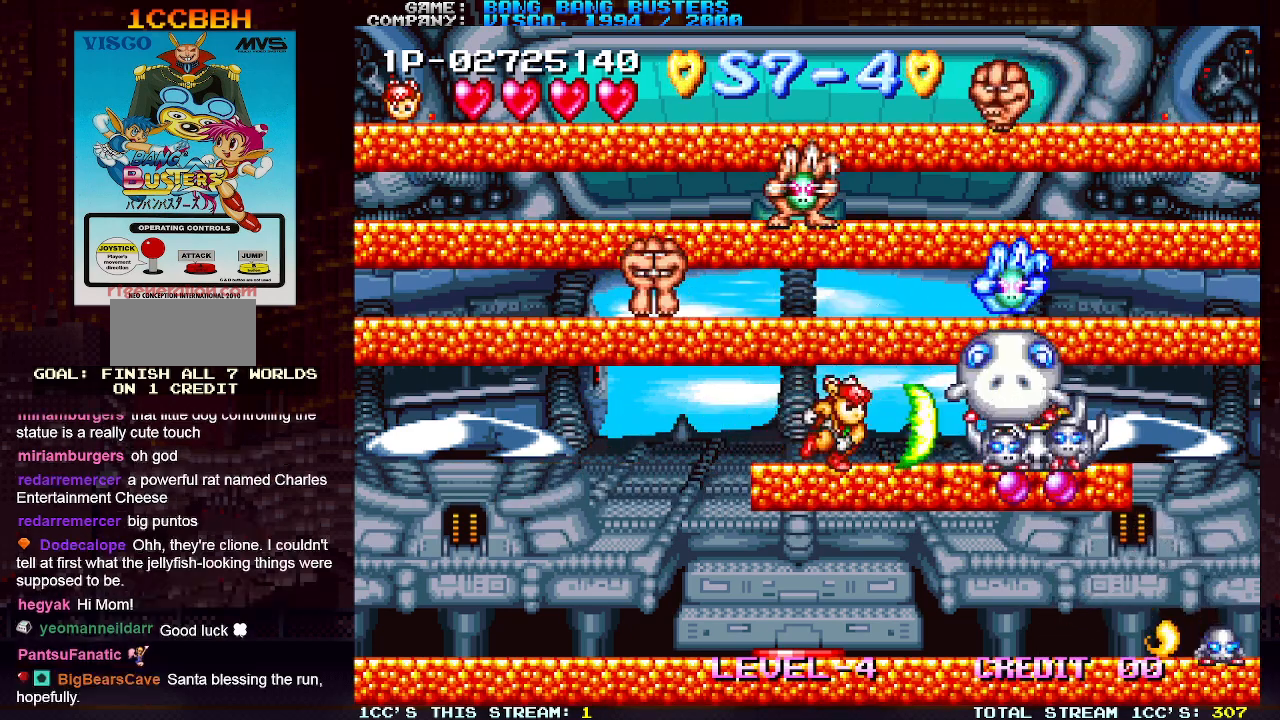
{"buttons": ["SQUARE"], "left_stick": "center", "events": [[67, "SQUARE", "down"], [150, "SQUARE", "up"], [217, "SQUARE", "down"], [283, "SQUARE", "up"], [283, "left_stick", "right"], [350, "SQUARE", "down"], [433, "SQUARE", "up"], [433, "left_stick", "center"], [500, "SQUARE", "down"]]}
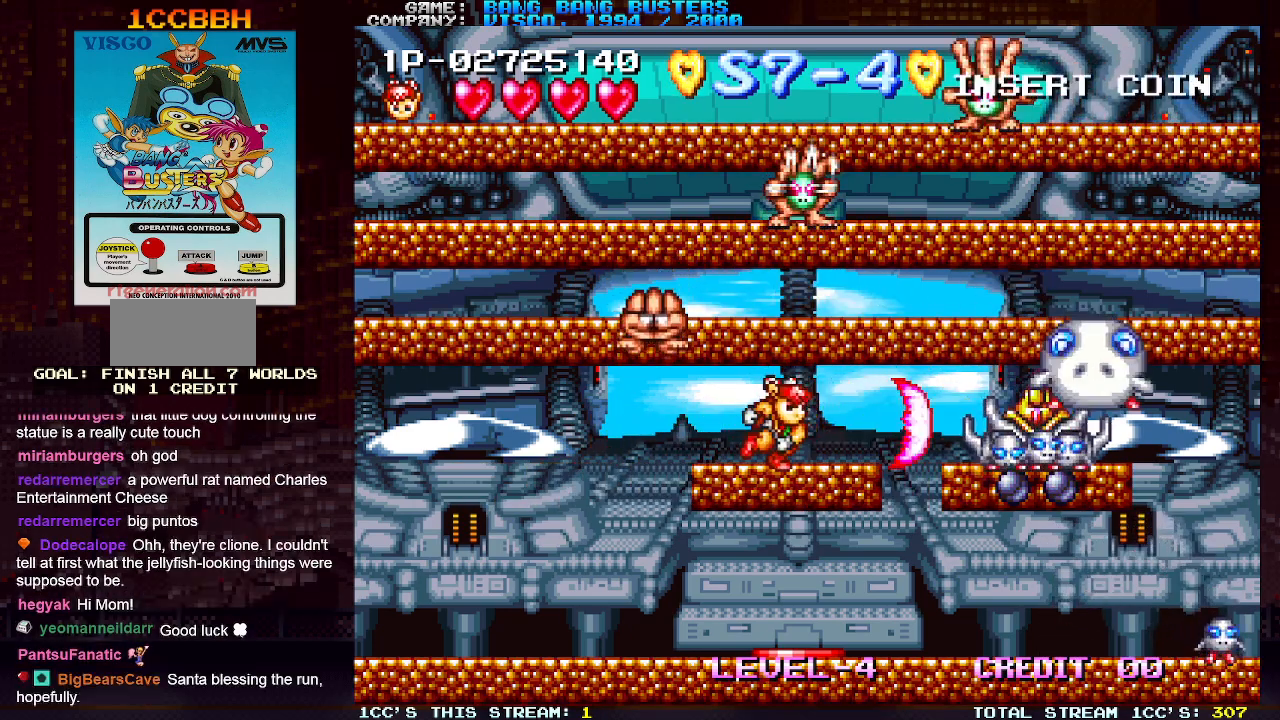
{"buttons": [], "left_stick": "right", "events": [[83, "SQUARE", "up"], [150, "SQUARE", "down"], [233, "SQUARE", "up"], [300, "SQUARE", "down"], [317, "left_stick", "right"], [350, "SQUARE", "up"]]}
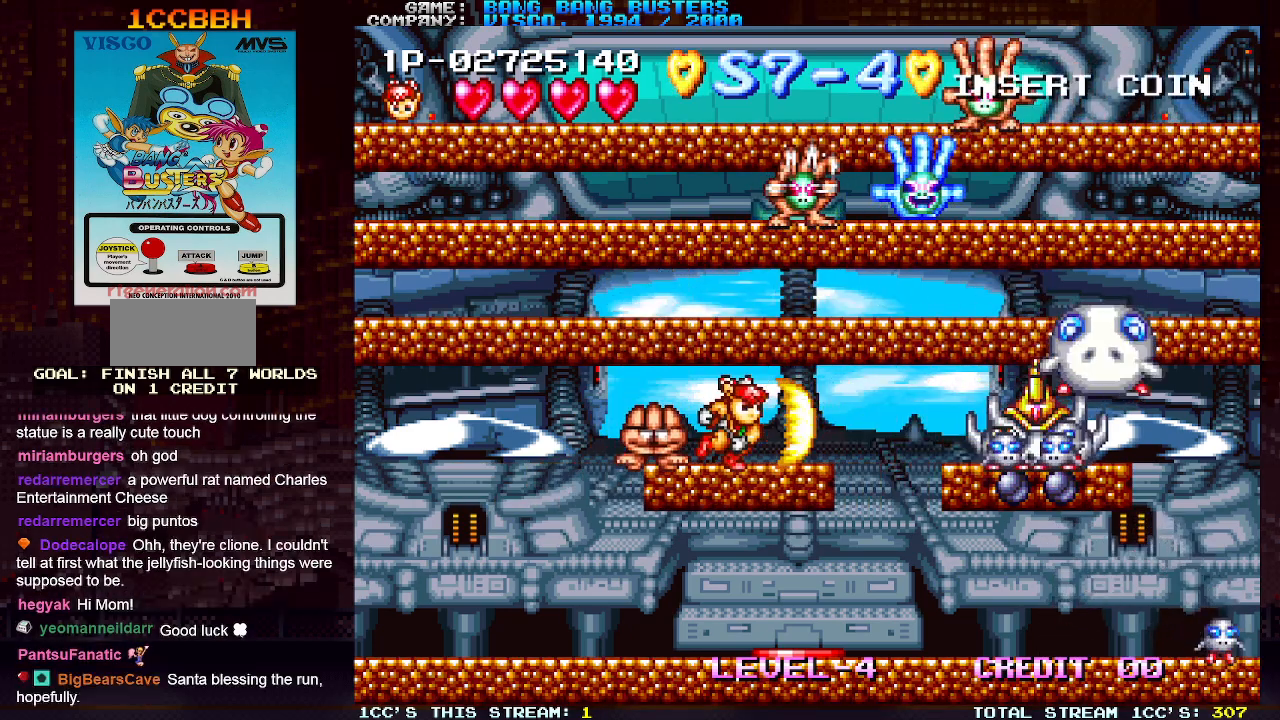
{"buttons": [], "left_stick": "left", "events": [[500, "left_stick", "left"]]}
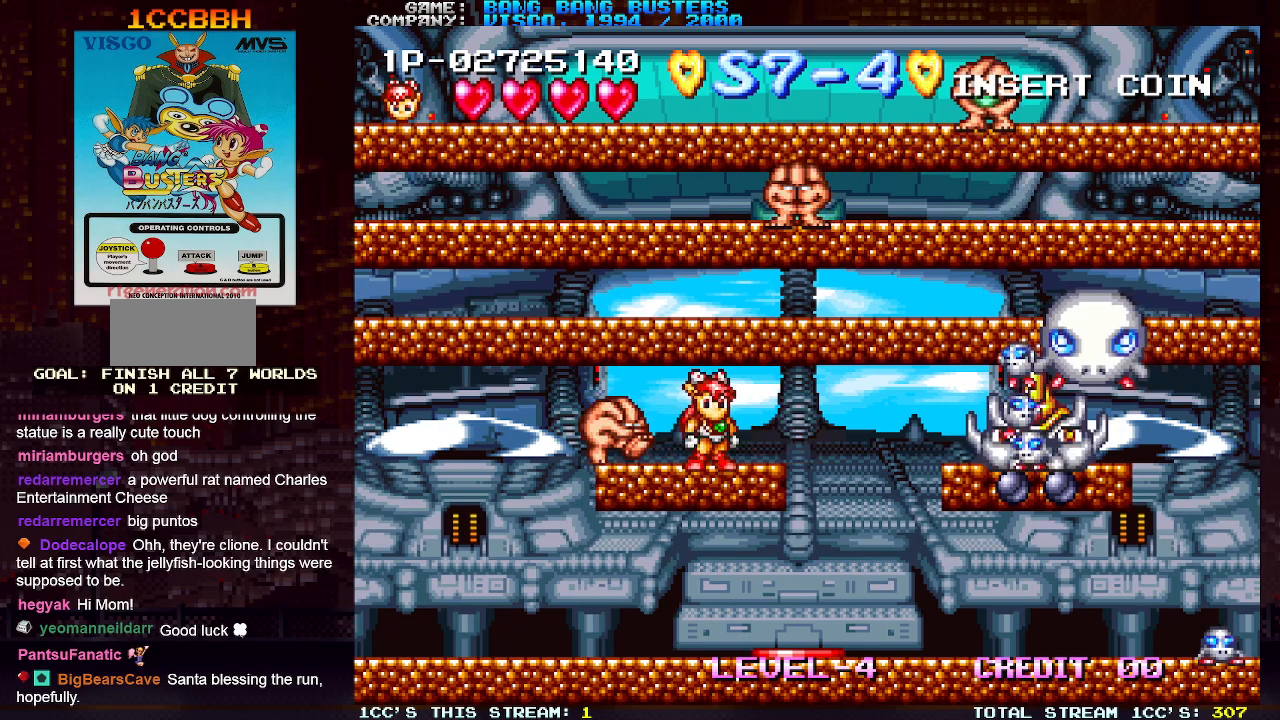
{"buttons": ["SQUARE"], "left_stick": "center", "events": [[50, "SQUARE", "down"], [117, "SQUARE", "up"], [117, "left_stick", "center"], [167, "SQUARE", "down"], [233, "SQUARE", "up"], [300, "SQUARE", "down"], [367, "SQUARE", "up"], [433, "SQUARE", "down"]]}
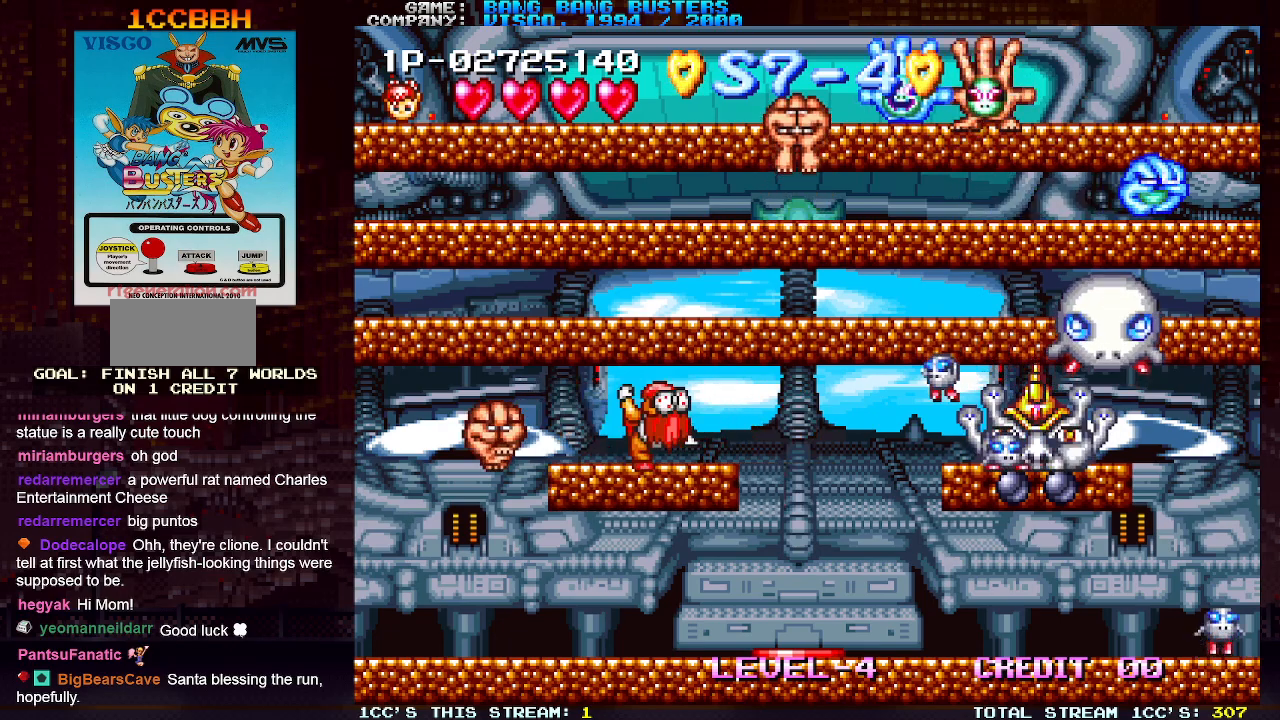
{"buttons": ["SQUARE"], "left_stick": "center", "events": [[17, "SQUARE", "up"], [50, "SQUARE", "down"], [133, "SQUARE", "up"], [417, "SQUARE", "down"], [433, "SQUARE", "up"], [483, "SQUARE", "down"]]}
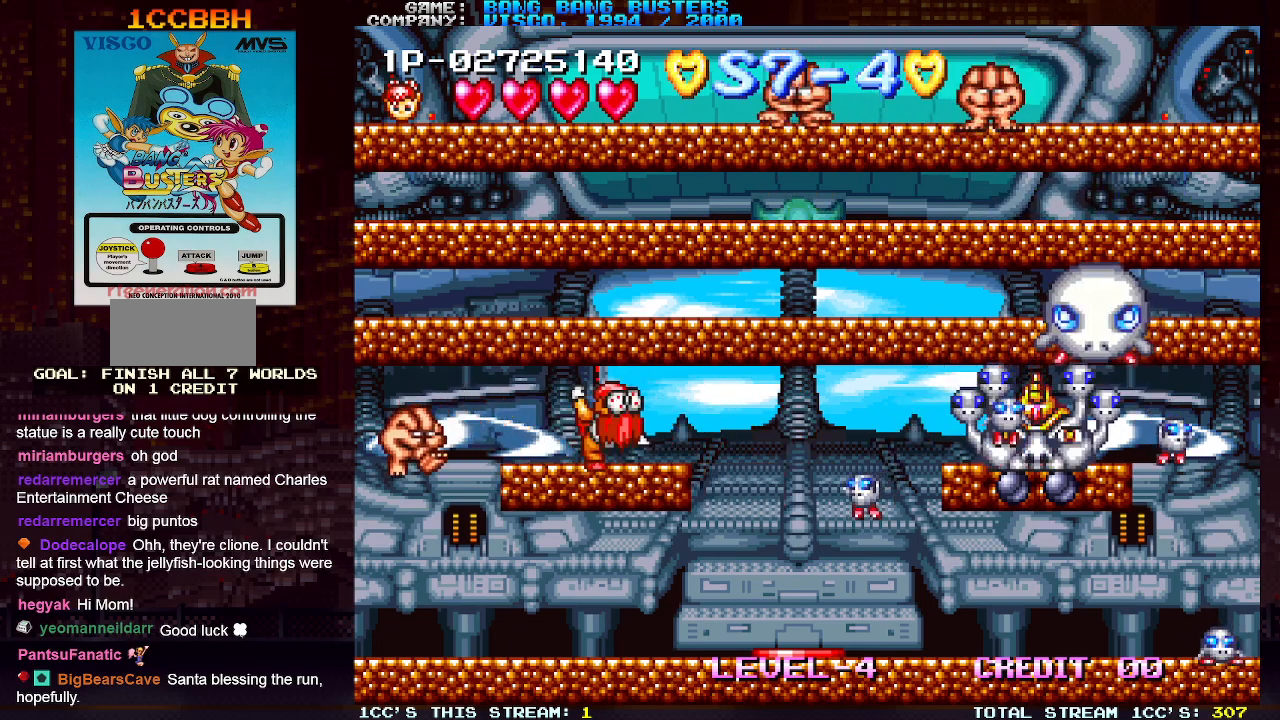
{"buttons": [], "left_stick": "left", "events": [[50, "SQUARE", "up"], [467, "left_stick", "left"]]}